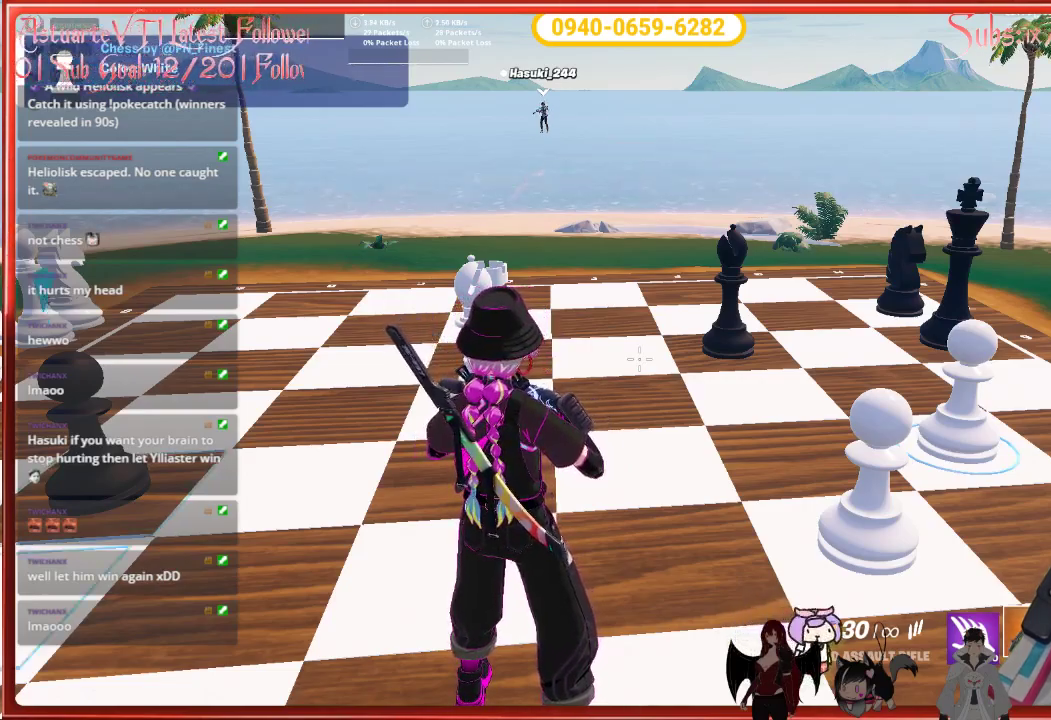
Gameplay with a controller (Xbox layout); each line is a JSON object with the inputs held at the frame after it. "events" lists button and stick changes between this image and that frame as [ms after this image, input, new state], when the widget could be followed in between.
{"buttons": [], "left_stick": "center", "right_stick": "center", "events": [[267, "R2", "down"], [400, "R2", "up"]]}
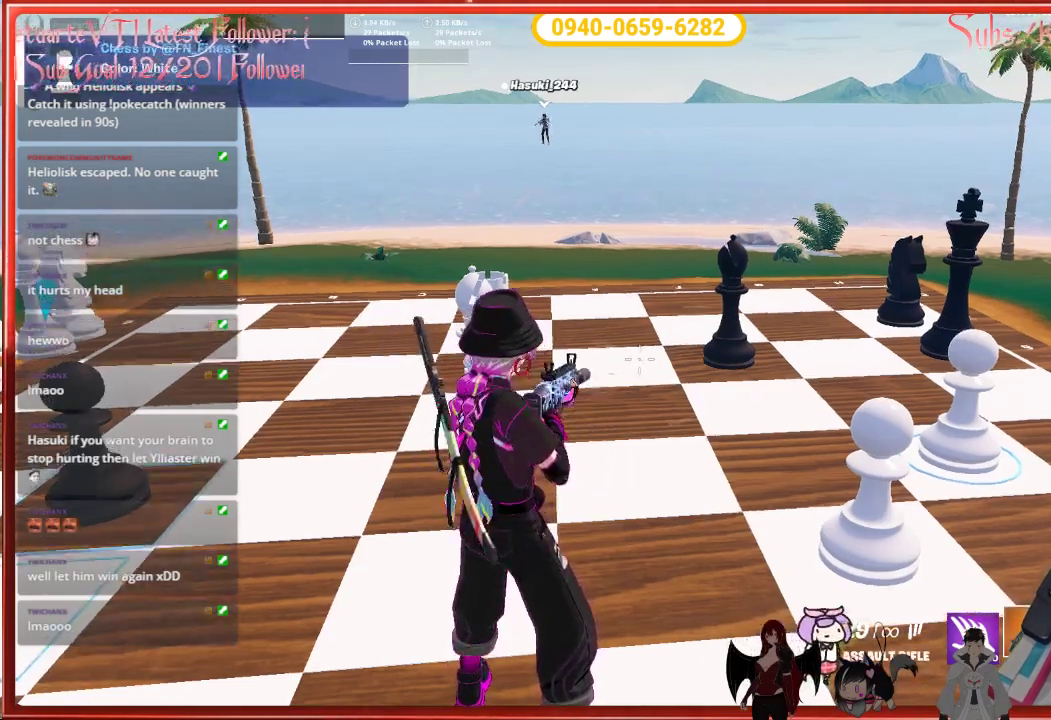
{"buttons": [], "left_stick": "center", "right_stick": "center", "events": []}
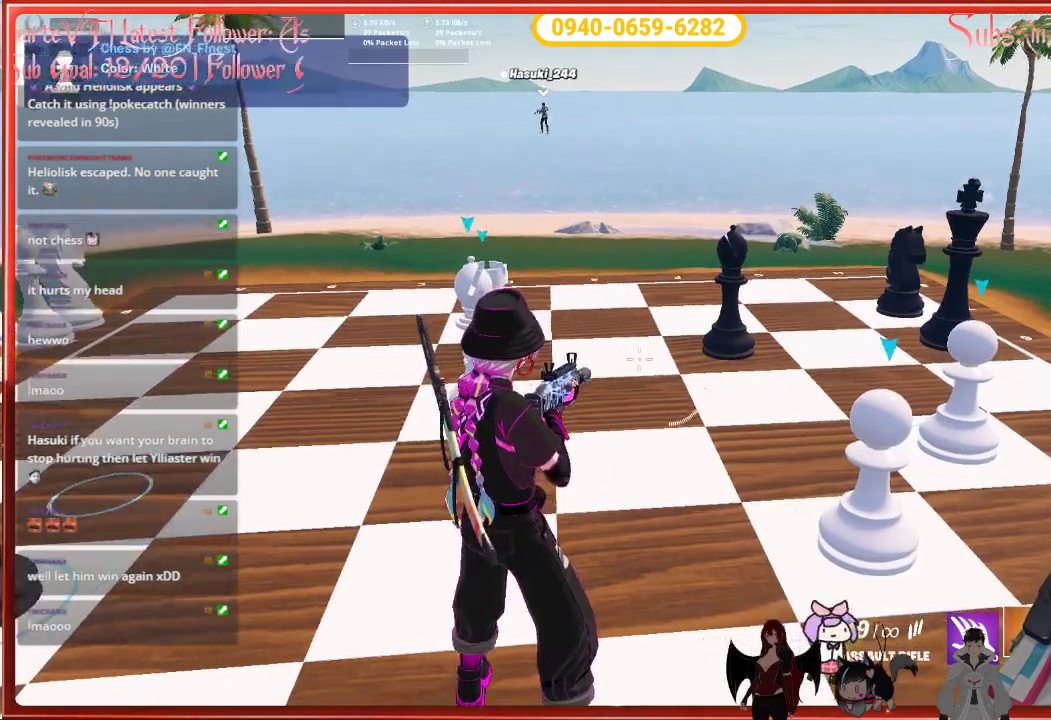
{"buttons": [], "left_stick": "center", "right_stick": "center", "events": [[50, "right_stick", "left"], [217, "right_stick", "center"]]}
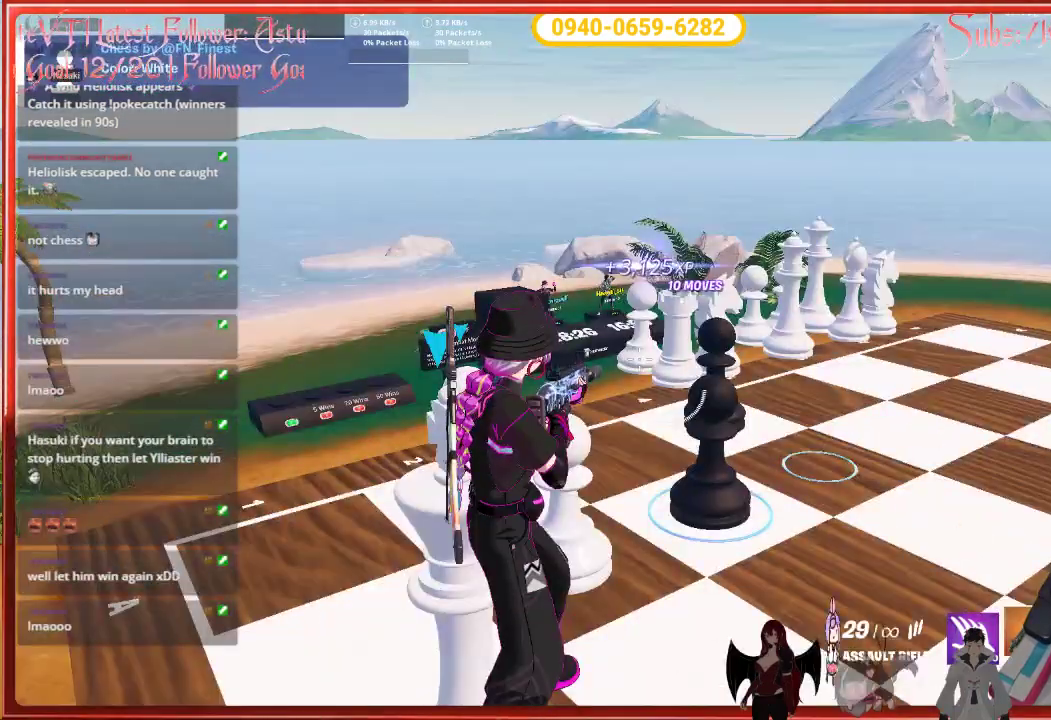
{"buttons": [], "left_stick": "center", "right_stick": "down", "events": [[67, "right_stick", "down"]]}
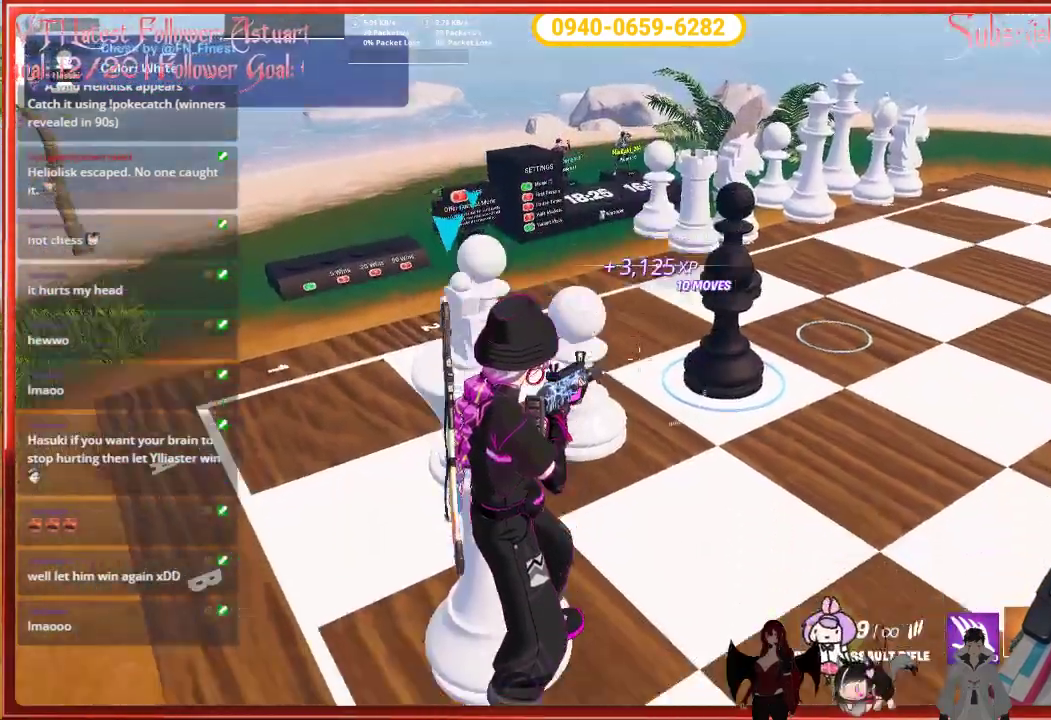
{"buttons": [], "left_stick": "center", "right_stick": "center", "events": [[50, "right_stick", "center"], [183, "right_stick", "up-left"], [450, "right_stick", "center"]]}
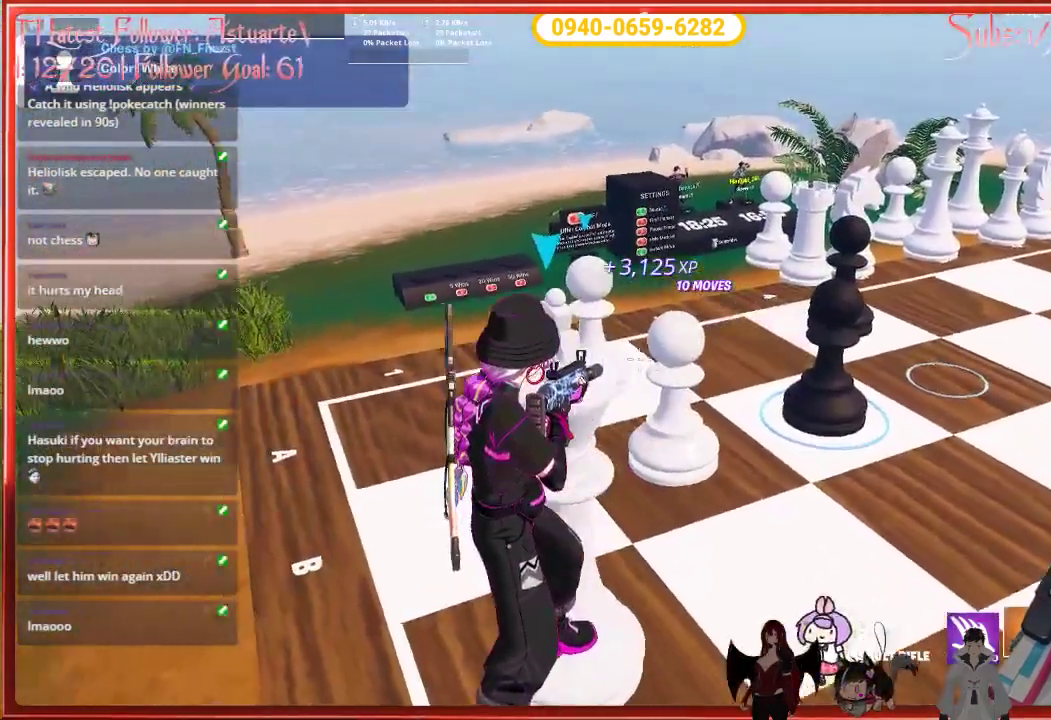
{"buttons": [], "left_stick": "center", "right_stick": "right", "events": [[383, "right_stick", "right"]]}
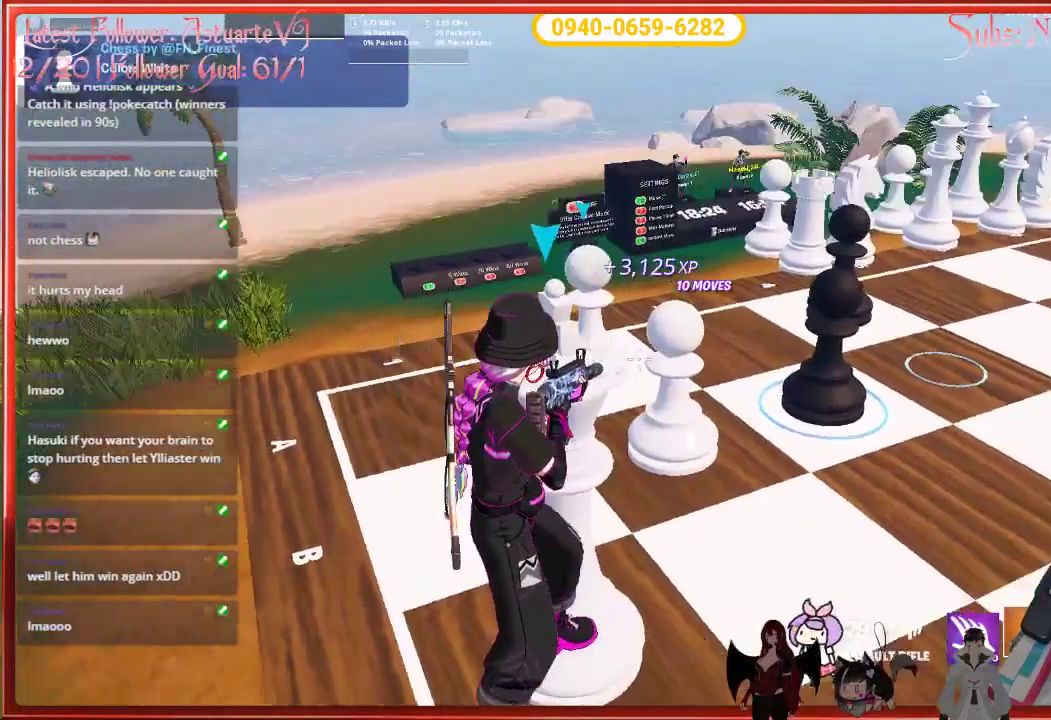
{"buttons": [], "left_stick": "center", "right_stick": "center", "events": [[267, "right_stick", "center"]]}
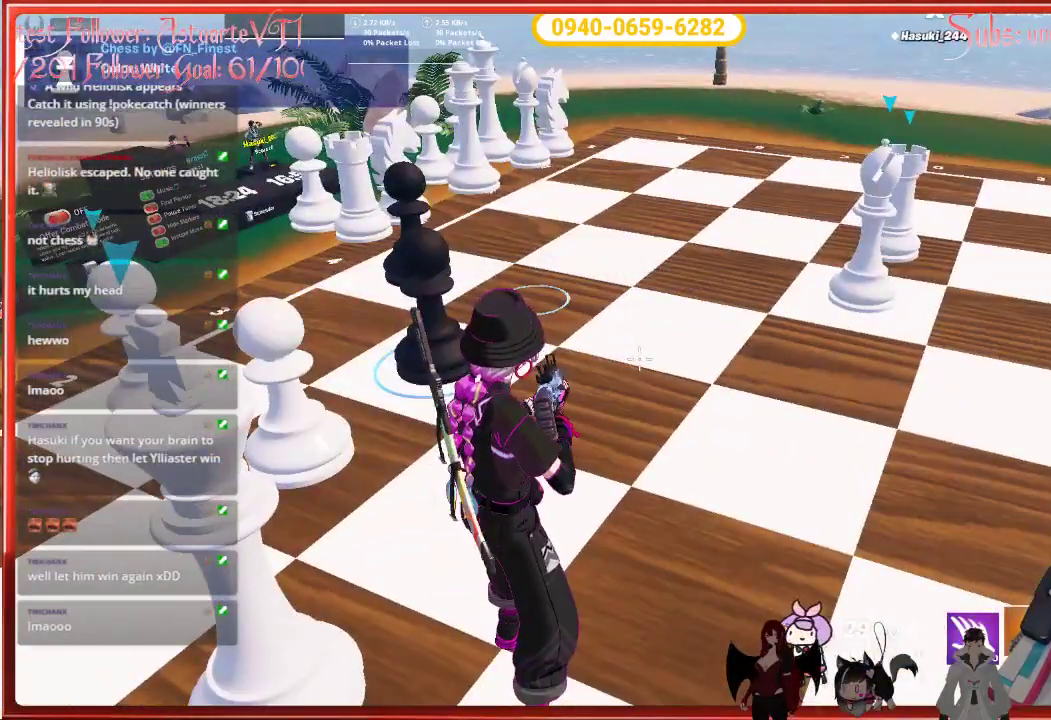
{"buttons": [], "left_stick": "center", "right_stick": "center", "events": [[50, "right_stick", "left"], [483, "right_stick", "center"]]}
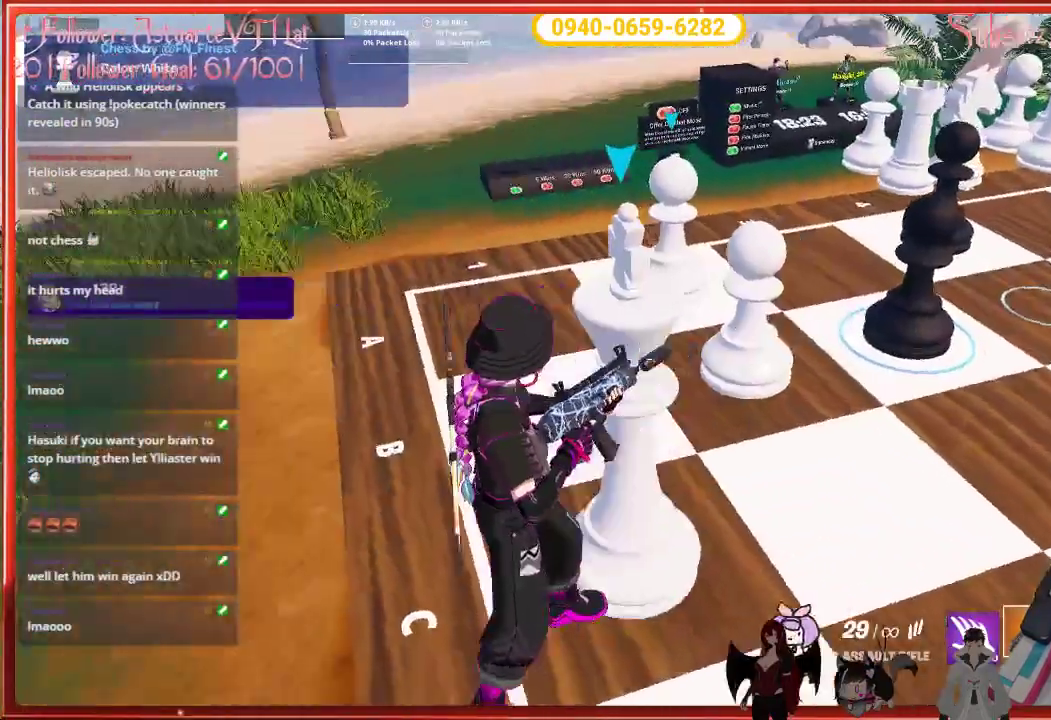
{"buttons": ["L2"], "left_stick": "center", "right_stick": "up", "events": [[167, "right_stick", "up"], [333, "L2", "down"]]}
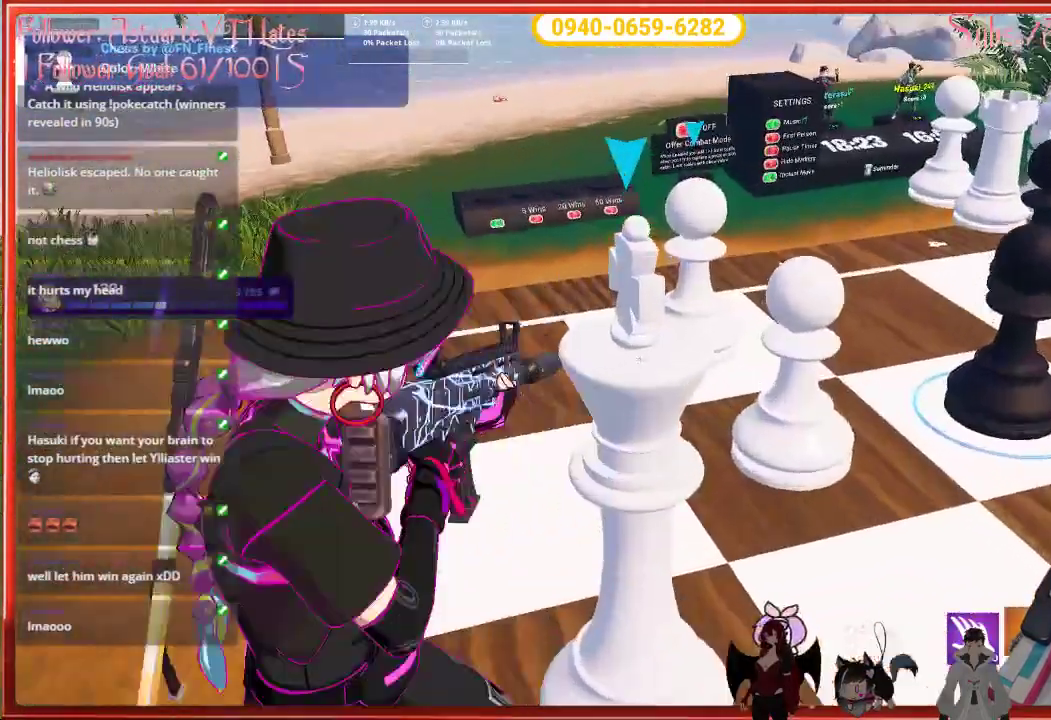
{"buttons": ["L2"], "left_stick": "center", "right_stick": "up-right", "events": [[17, "right_stick", "up-right"]]}
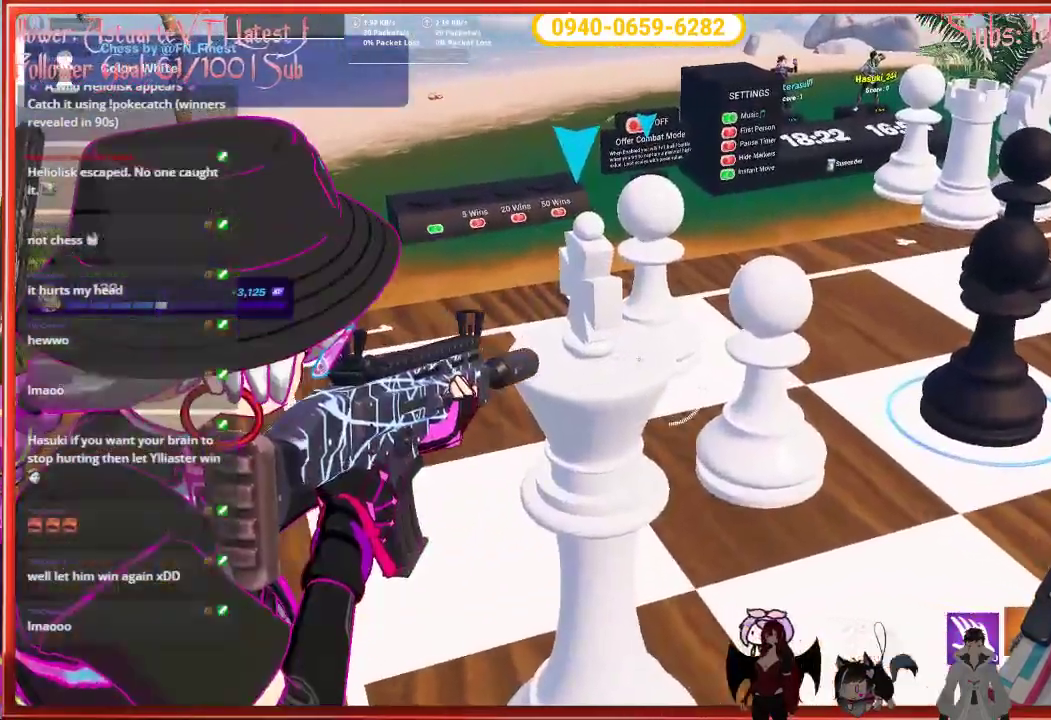
{"buttons": ["L2", "R2"], "left_stick": "center", "right_stick": "center", "events": [[33, "right_stick", "center"], [450, "R2", "down"]]}
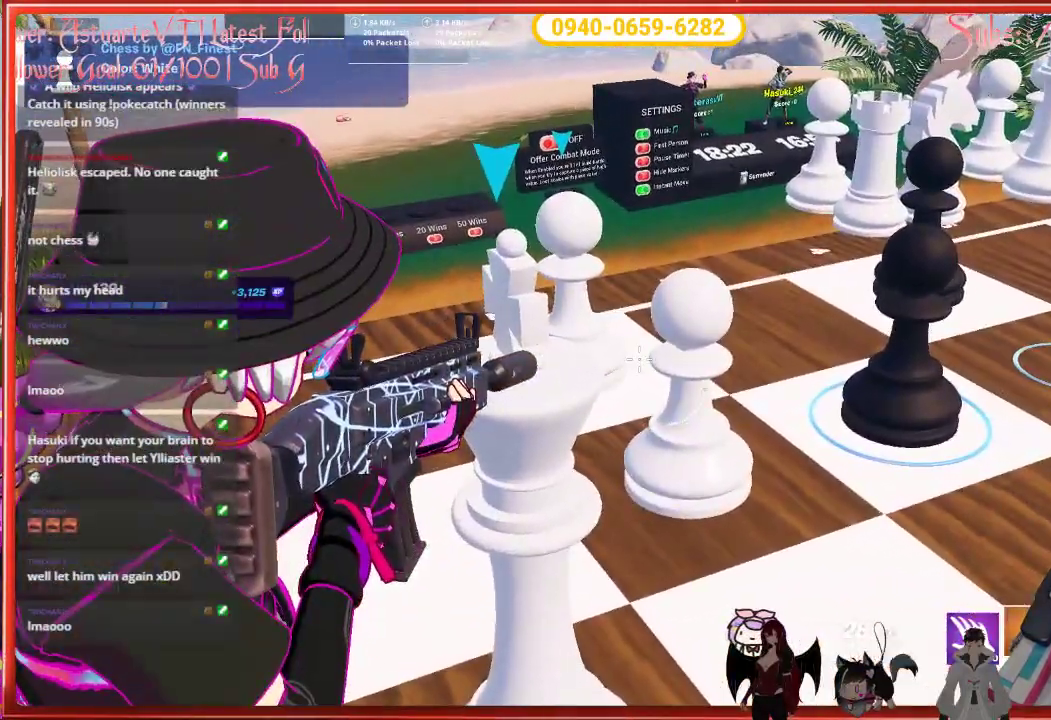
{"buttons": ["L2"], "left_stick": "center", "right_stick": "center", "events": [[67, "R2", "up"]]}
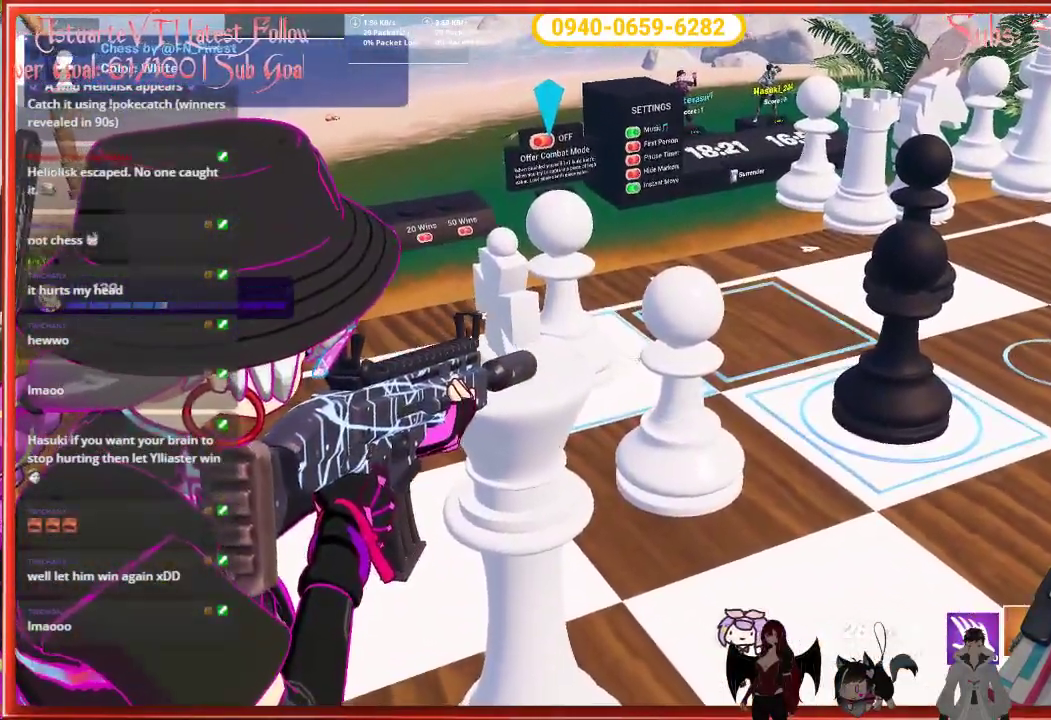
{"buttons": ["L2"], "left_stick": "center", "right_stick": "right", "events": [[350, "right_stick", "right"]]}
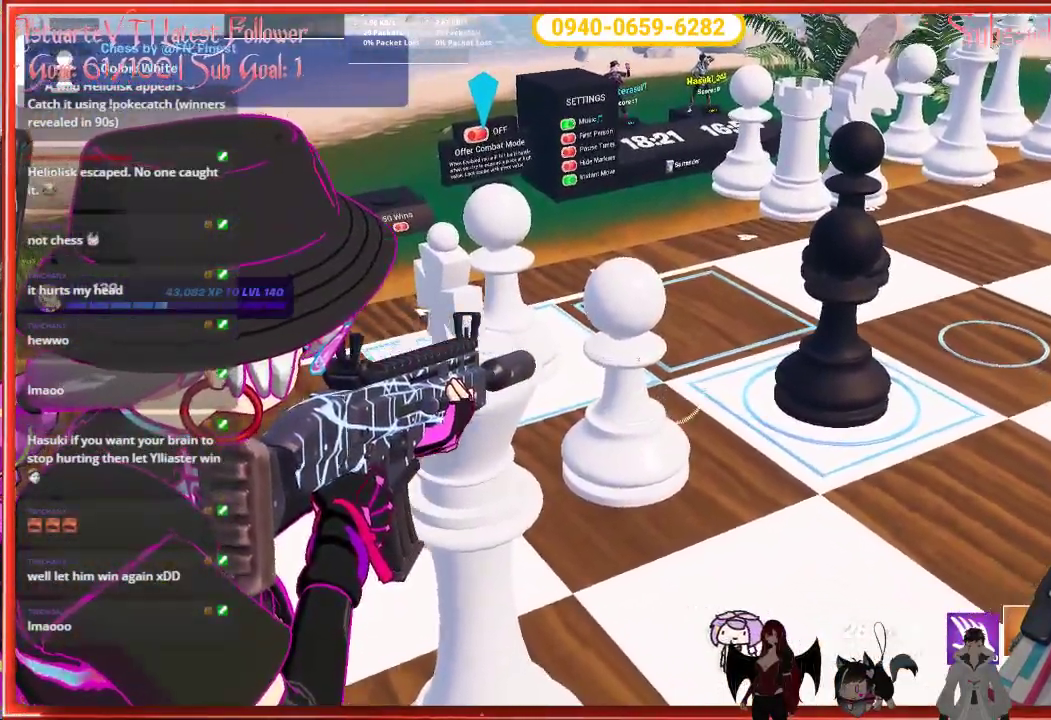
{"buttons": ["L2"], "left_stick": "center", "right_stick": "center", "events": [[217, "R2", "down"], [267, "right_stick", "center"], [333, "R2", "up"]]}
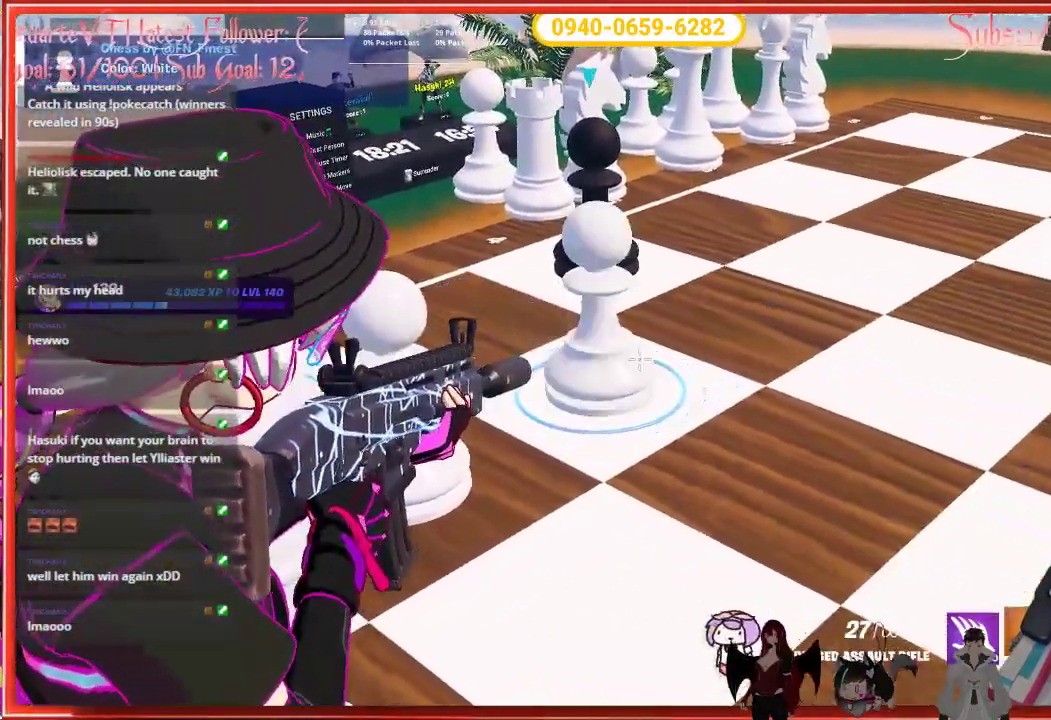
{"buttons": [], "left_stick": "center", "right_stick": "center", "events": [[133, "L2", "up"], [367, "X", "down"], [467, "X", "up"]]}
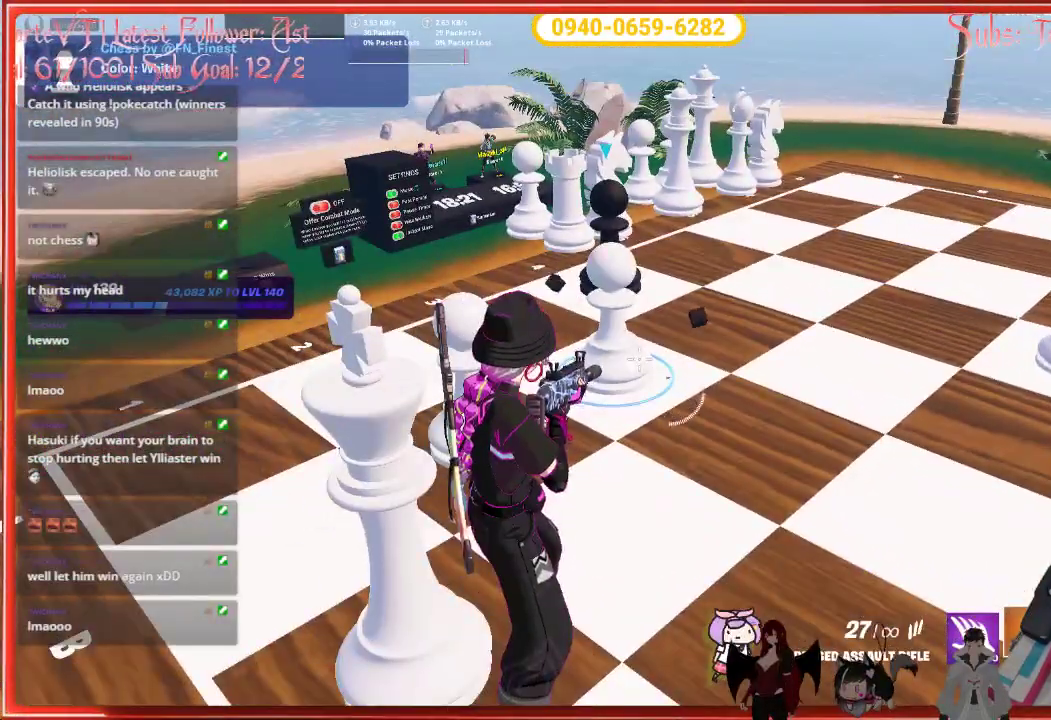
{"buttons": [], "left_stick": "center", "right_stick": "center", "events": []}
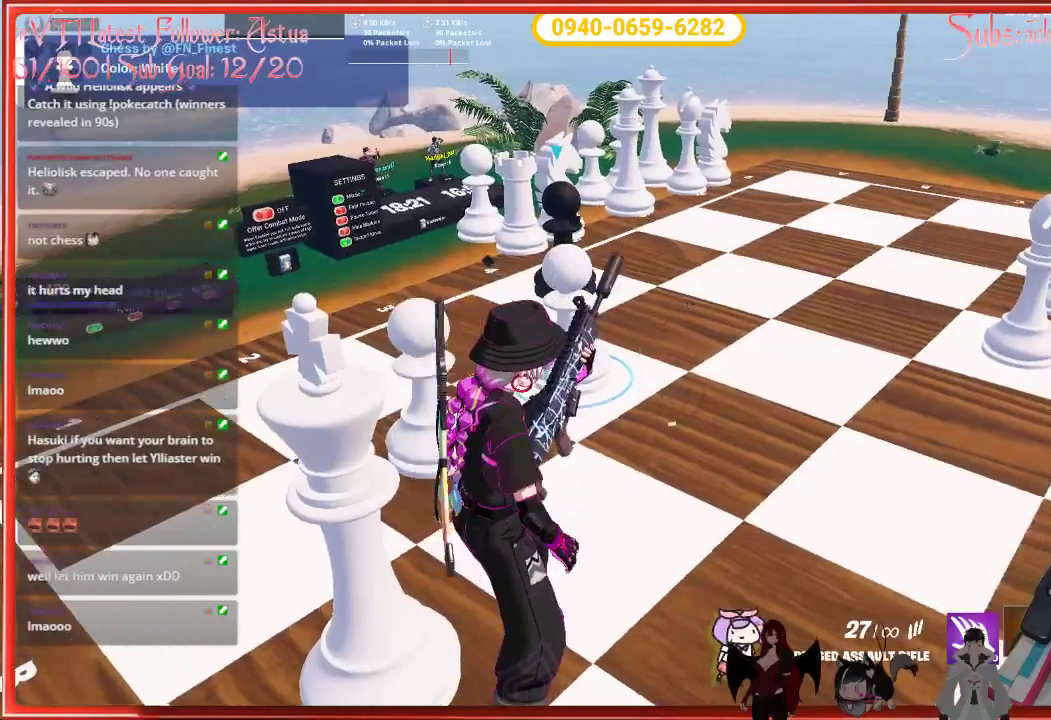
{"buttons": [], "left_stick": "center", "right_stick": "center", "events": []}
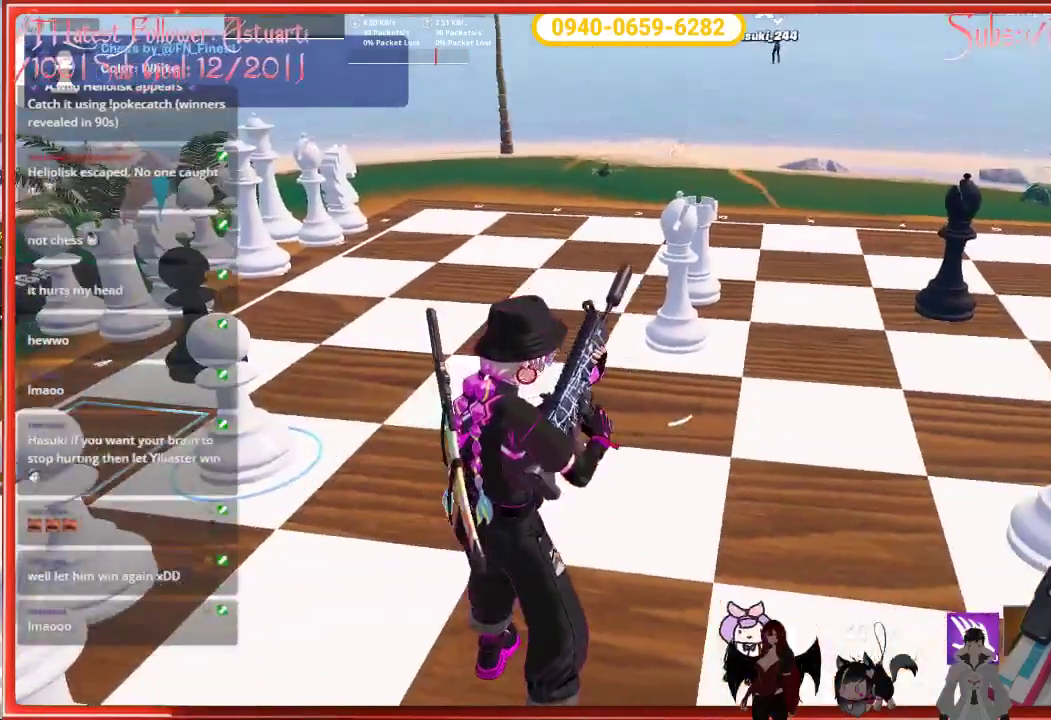
{"buttons": [], "left_stick": "center", "right_stick": "center", "events": []}
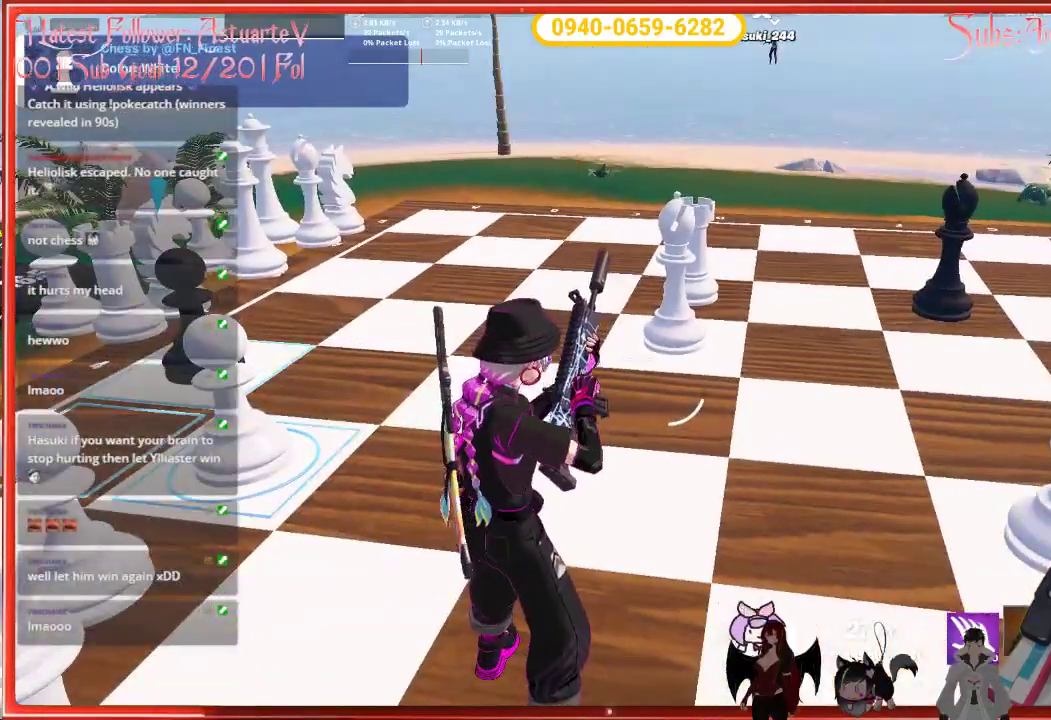
{"buttons": [], "left_stick": "center", "right_stick": "center", "events": []}
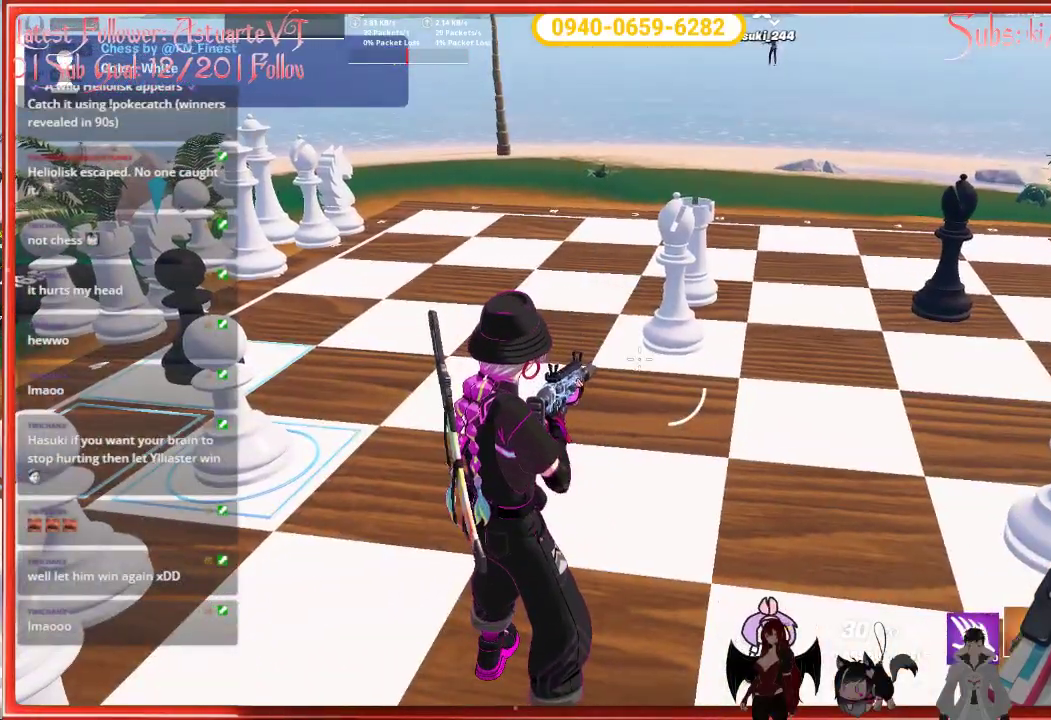
{"buttons": [], "left_stick": "center", "right_stick": "center", "events": []}
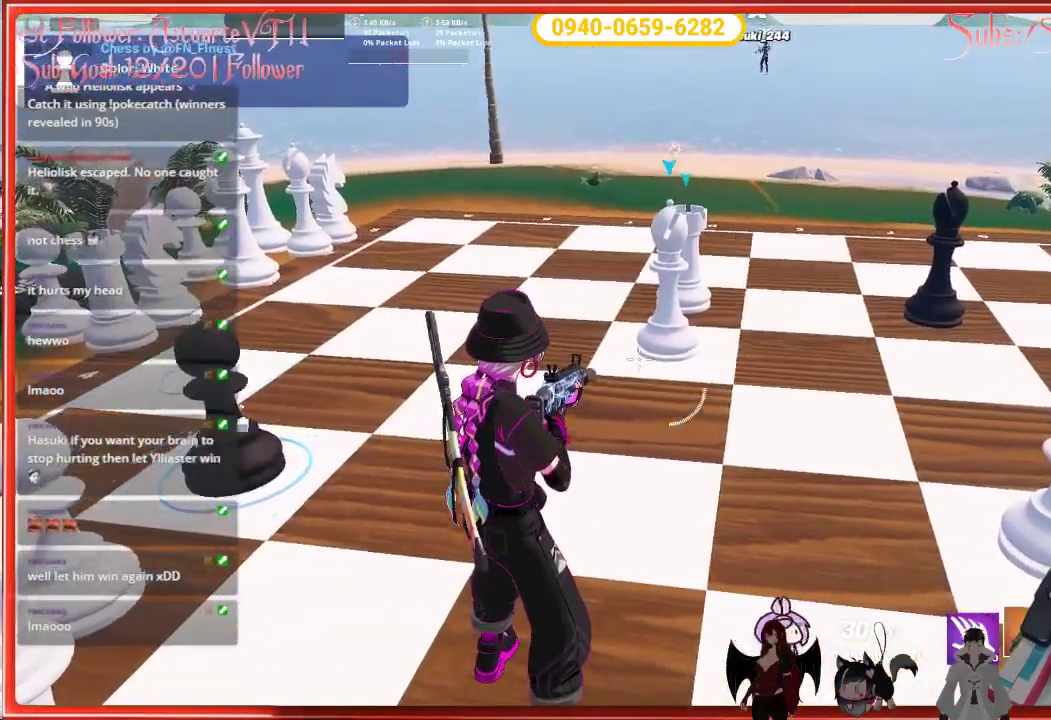
{"buttons": [], "left_stick": "center", "right_stick": "down-left", "events": [[167, "R2", "down"], [283, "R2", "up"], [433, "right_stick", "left"], [483, "right_stick", "down-left"]]}
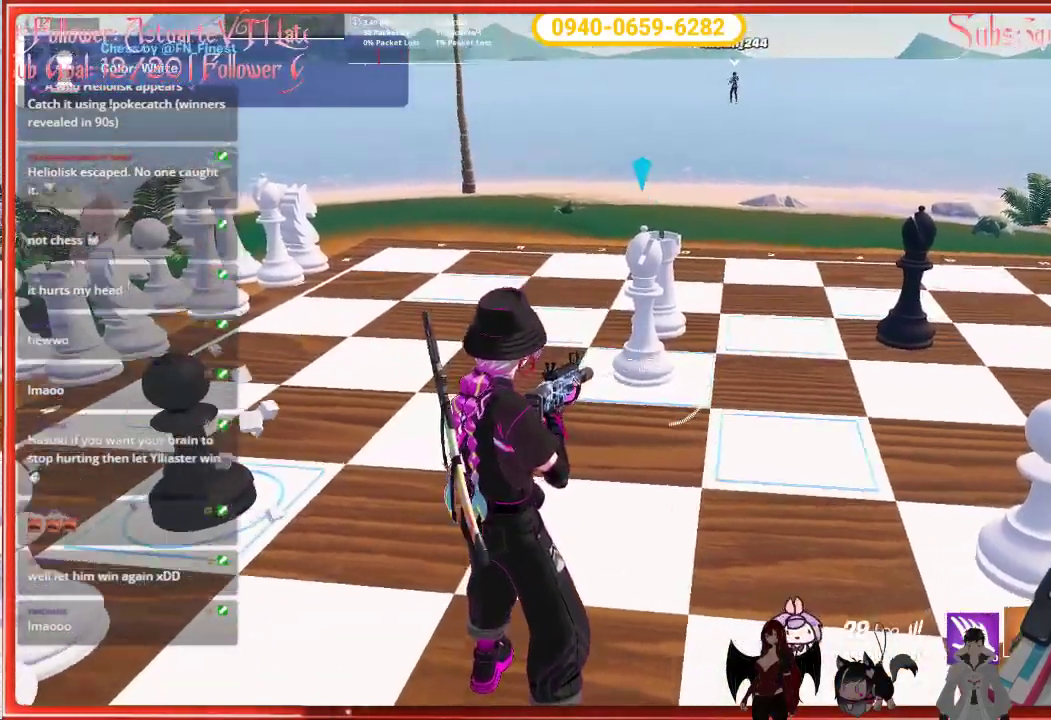
{"buttons": [], "left_stick": "center", "right_stick": "down-left", "events": []}
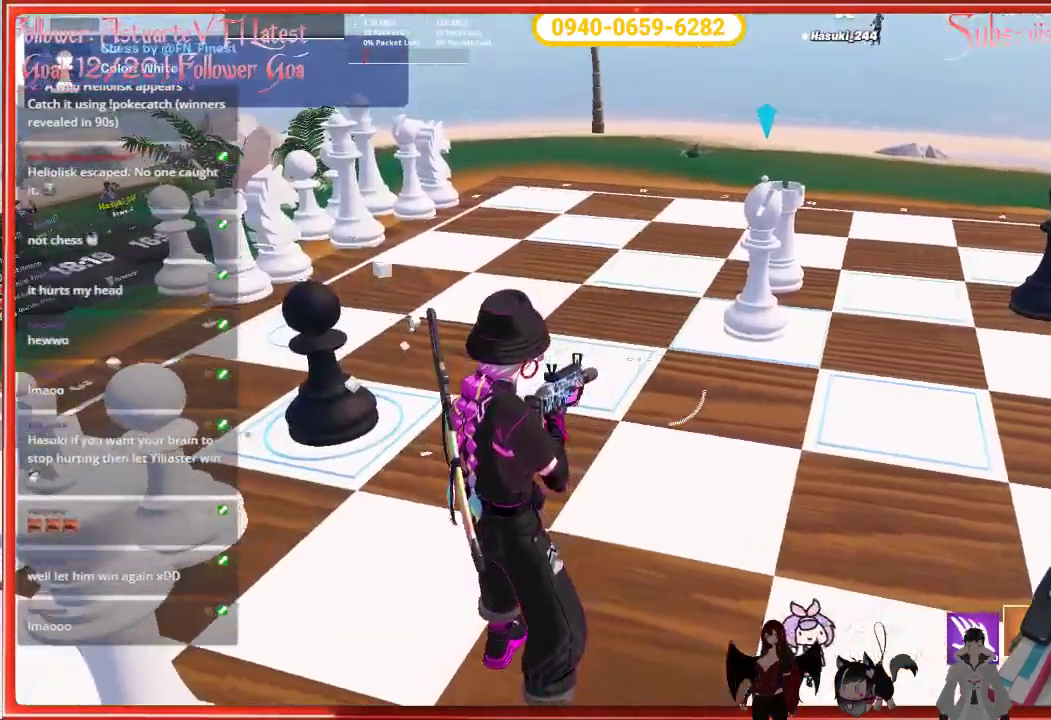
{"buttons": [], "left_stick": "center", "right_stick": "down-left", "events": []}
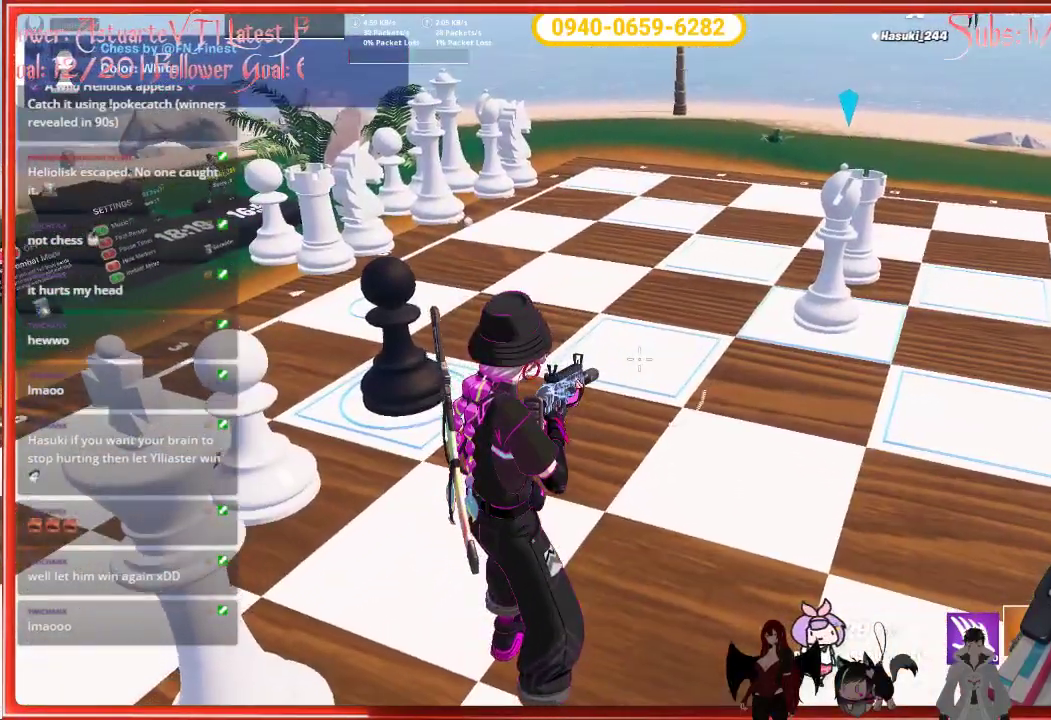
{"buttons": [], "left_stick": "center", "right_stick": "down-left", "events": []}
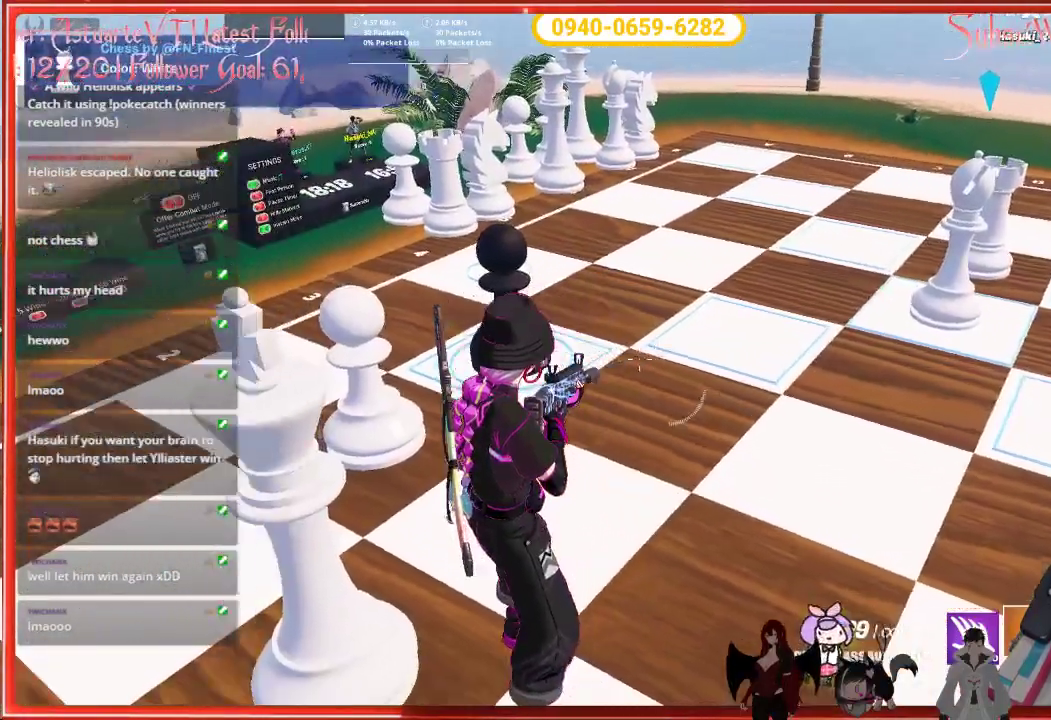
{"buttons": [], "left_stick": "center", "right_stick": "center", "events": [[250, "R2", "down"], [333, "right_stick", "center"], [350, "R2", "up"]]}
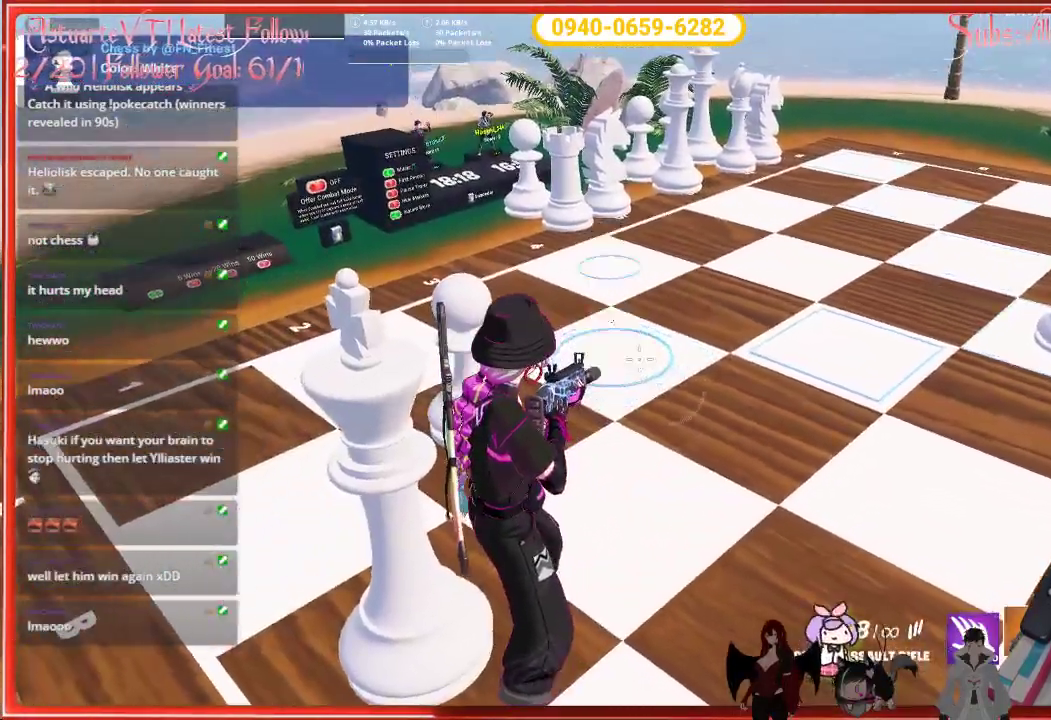
{"buttons": [], "left_stick": "center", "right_stick": "center", "events": [[383, "X", "down"], [483, "X", "up"]]}
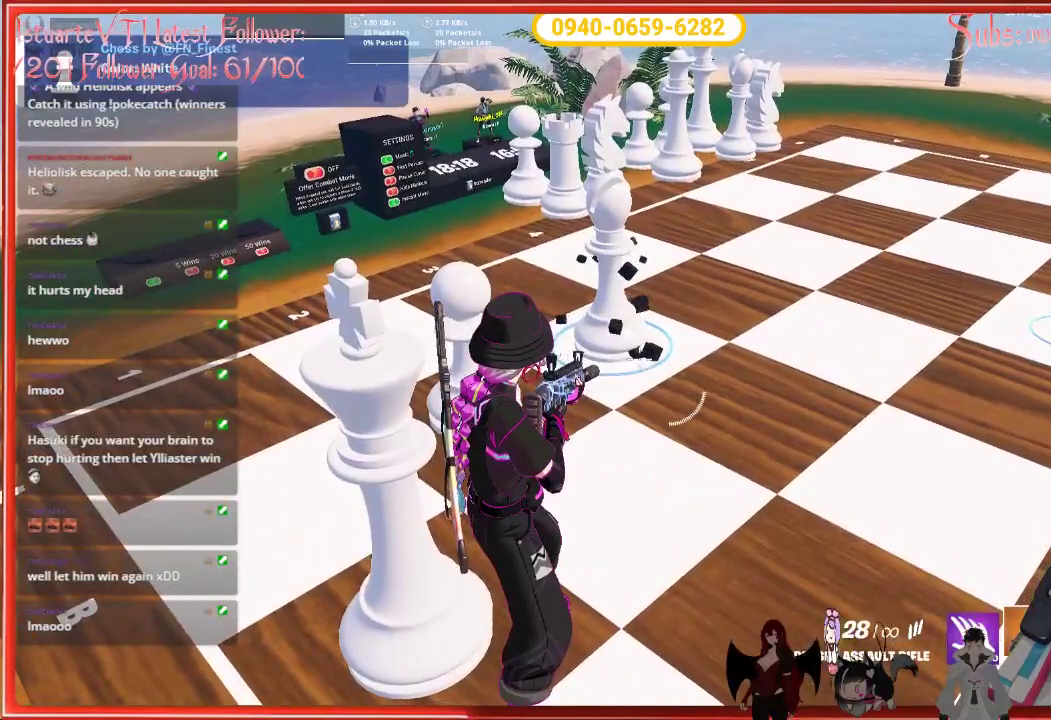
{"buttons": [], "left_stick": "center", "right_stick": "right", "events": [[350, "right_stick", "right"]]}
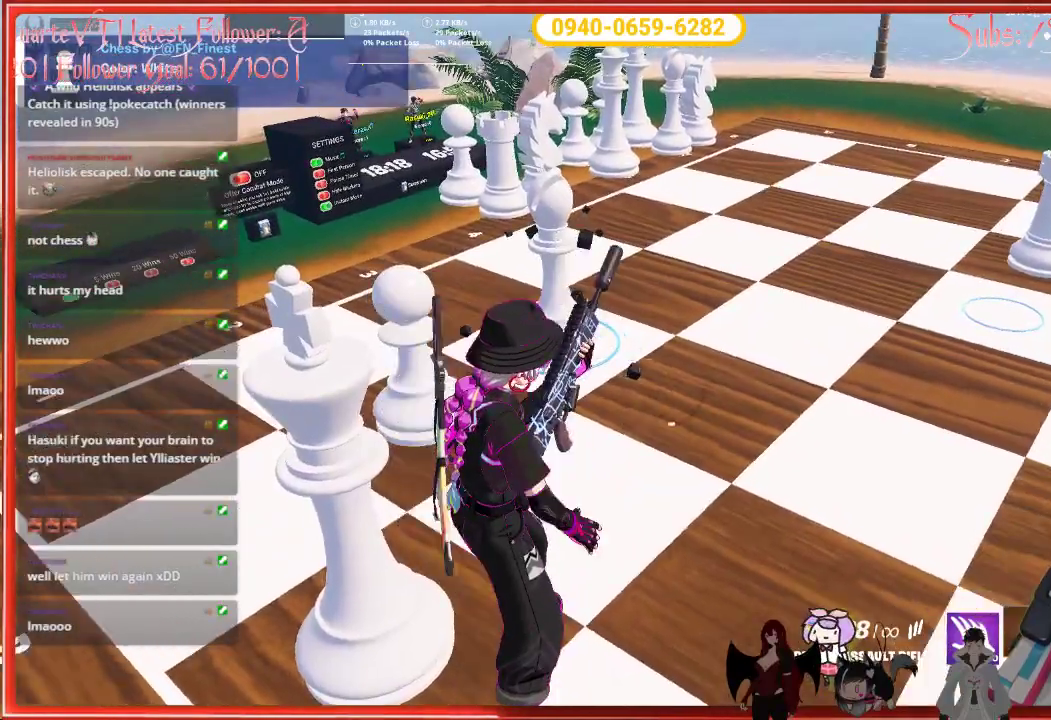
{"buttons": [], "left_stick": "center", "right_stick": "center", "events": [[300, "right_stick", "center"]]}